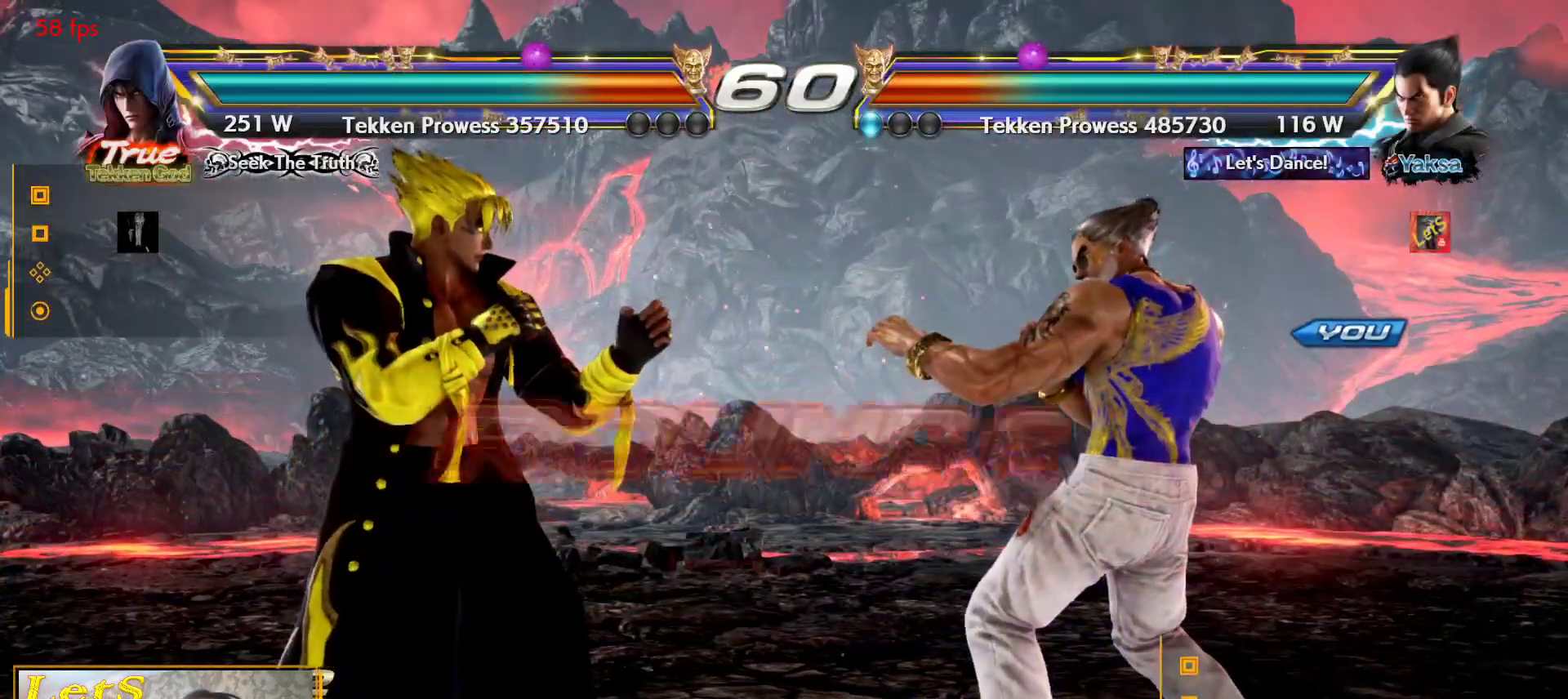
Gameplay with a controller (PlayStation layout); each line is a JSON object with the inputs held at the frame after it. "events" lists button and stick changes between this image and that frame as [ms after this image, input, new state], when the widget could be followed in between.
{"buttons": [], "left_stick": "center", "right_stick": "center", "events": [[33, "DPAD_RIGHT", "down"], [67, "DPAD_DOWN", "up"], [167, "DPAD_UP", "down"], [200, "DPAD_RIGHT", "up"], [233, "DPAD_LEFT", "down"], [267, "DPAD_UP", "up"], [333, "DPAD_LEFT", "up"]]}
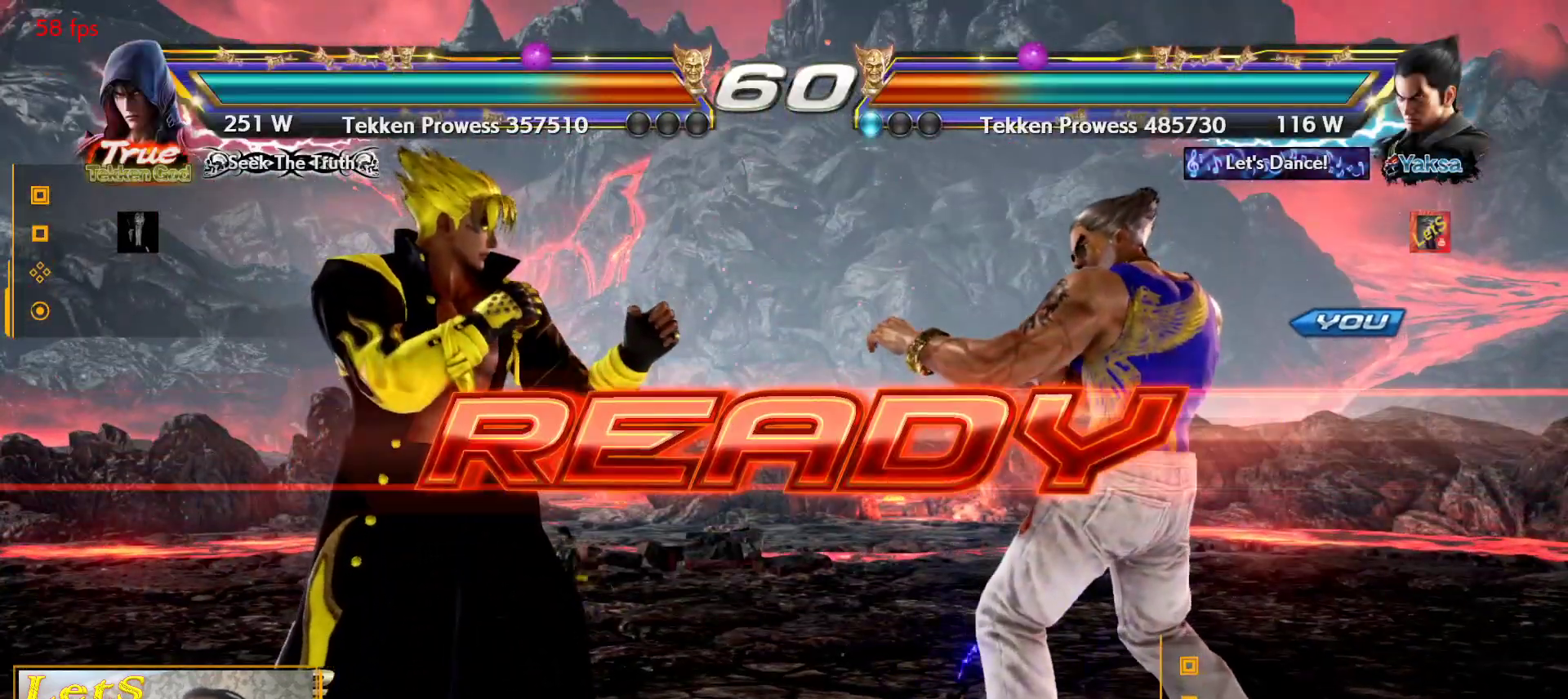
{"buttons": [], "left_stick": "center", "right_stick": "center", "events": []}
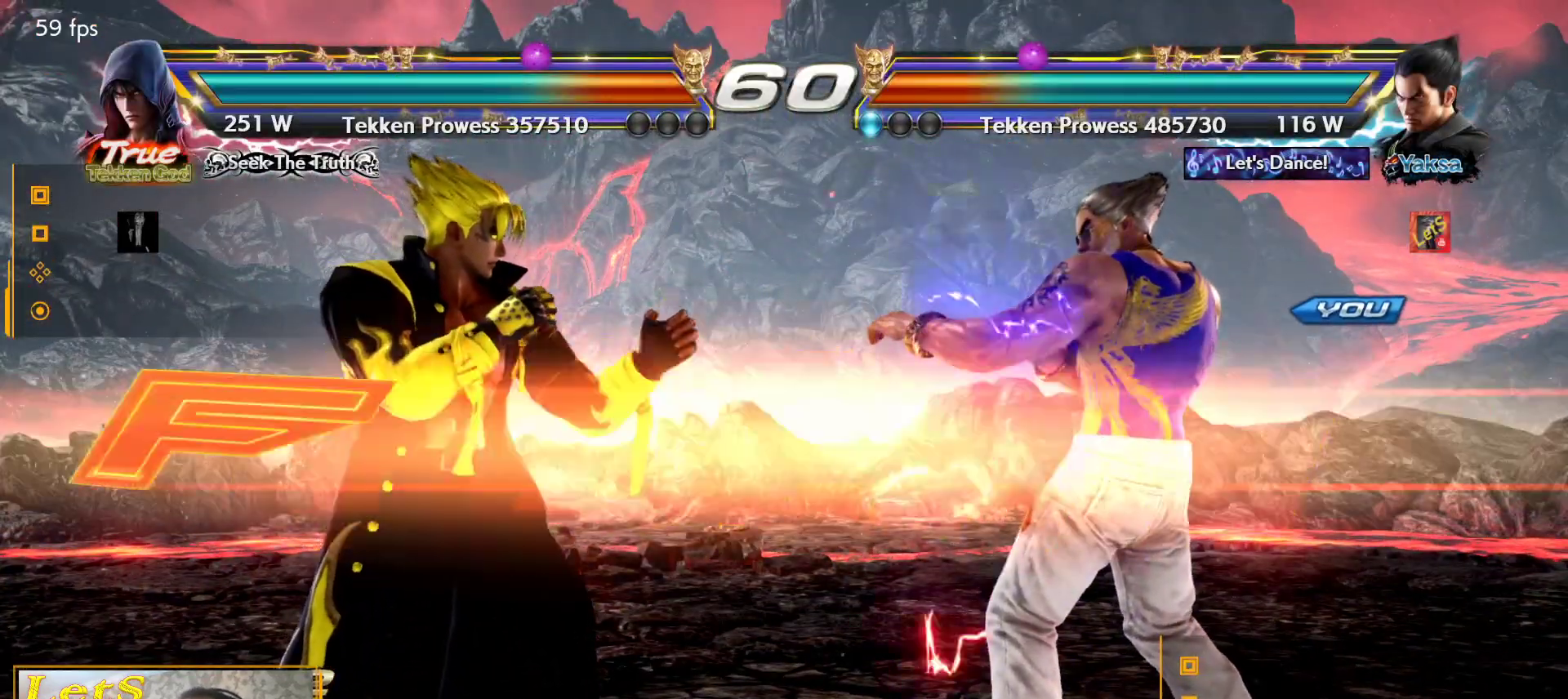
{"buttons": [], "left_stick": "center", "right_stick": "center", "events": []}
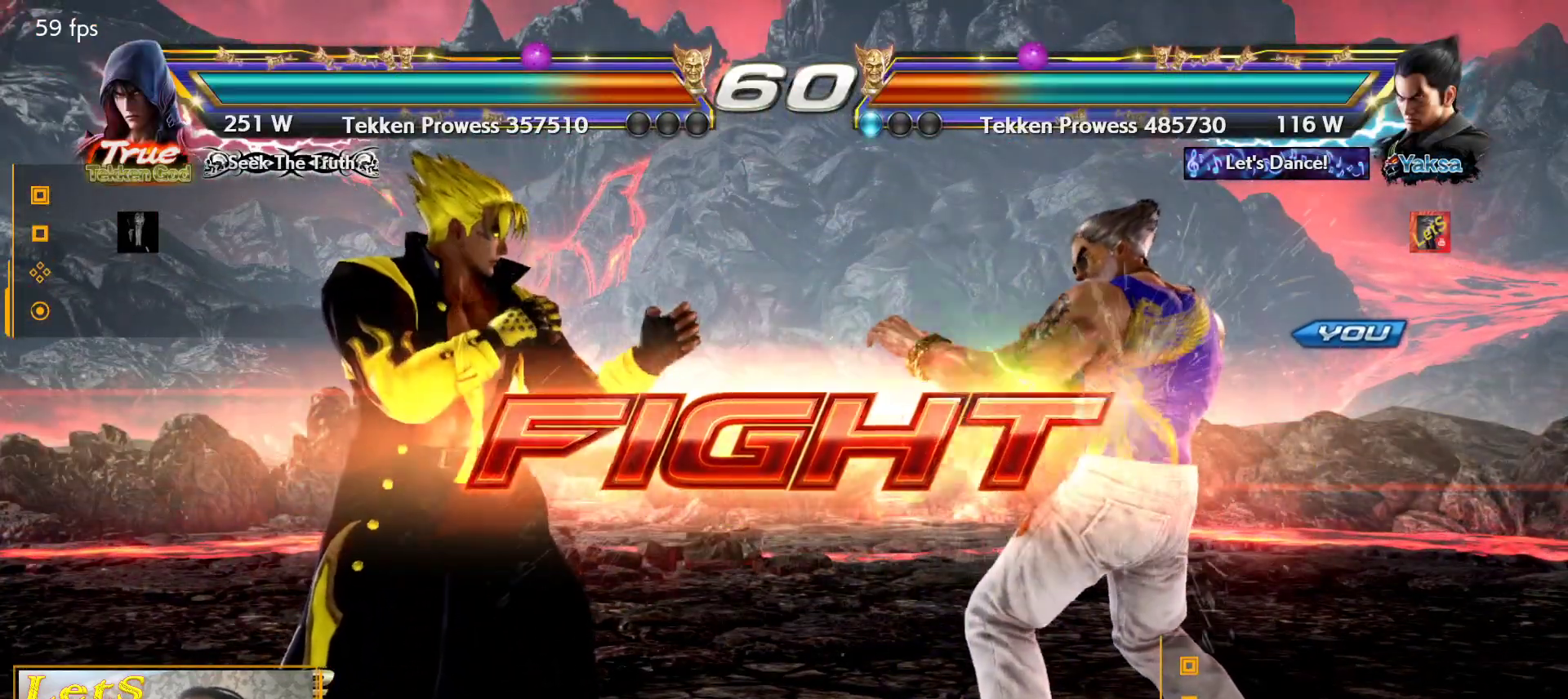
{"buttons": ["DPAD_LEFT"], "left_stick": "center", "right_stick": "center", "events": [[67, "DPAD_UP", "down"], [133, "DPAD_UP", "up"], [200, "DPAD_UP", "down"], [367, "DPAD_UP", "up"], [467, "DPAD_LEFT", "down"]]}
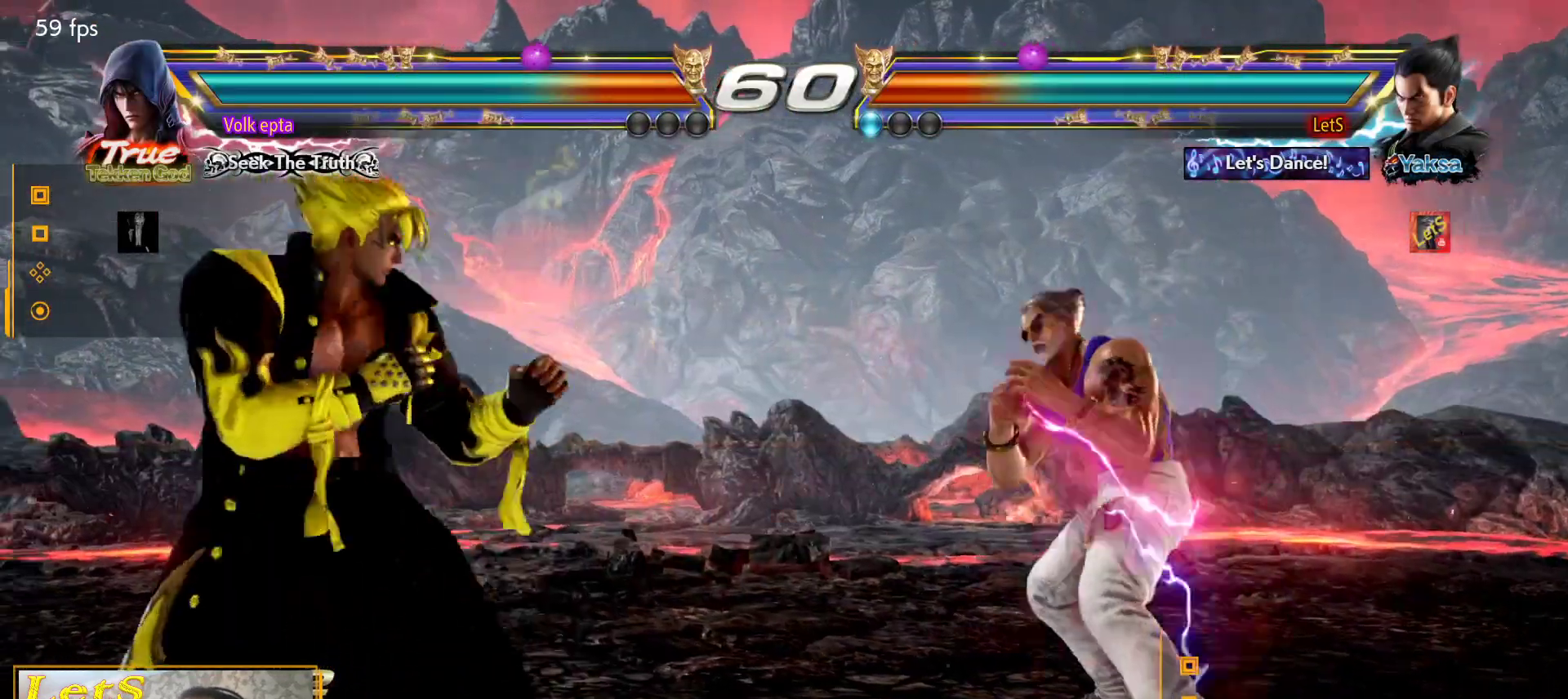
{"buttons": [], "left_stick": "center", "right_stick": "center", "events": [[67, "DPAD_LEFT", "up"], [133, "DPAD_LEFT", "down"], [233, "DPAD_LEFT", "up"], [267, "DPAD_DOWN", "down"], [267, "DPAD_LEFT", "down"], [267, "TRIANGLE", "down"], [300, "DPAD_DOWN", "up"], [333, "DPAD_LEFT", "up"], [367, "TRIANGLE", "up"]]}
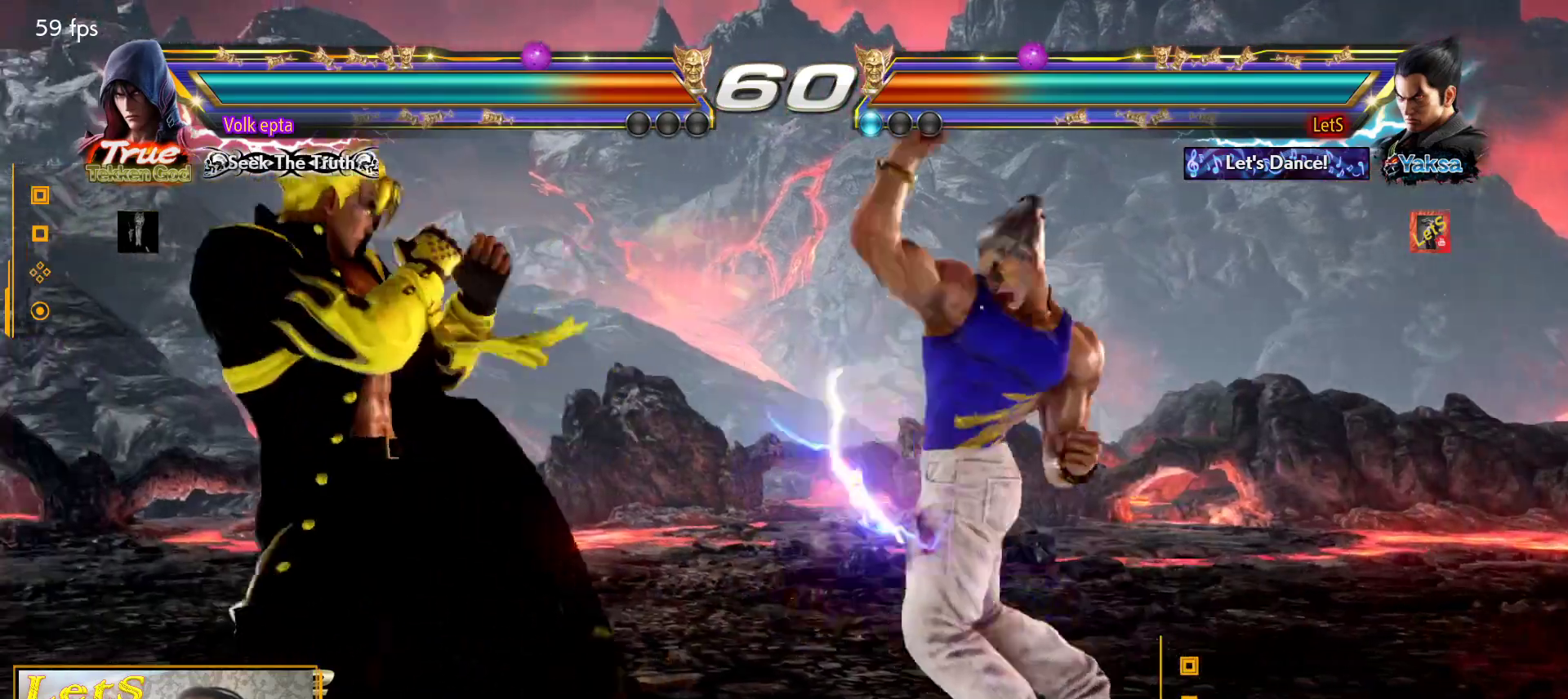
{"buttons": ["DPAD_RIGHT"], "left_stick": "center", "right_stick": "center", "events": [[467, "DPAD_RIGHT", "down"]]}
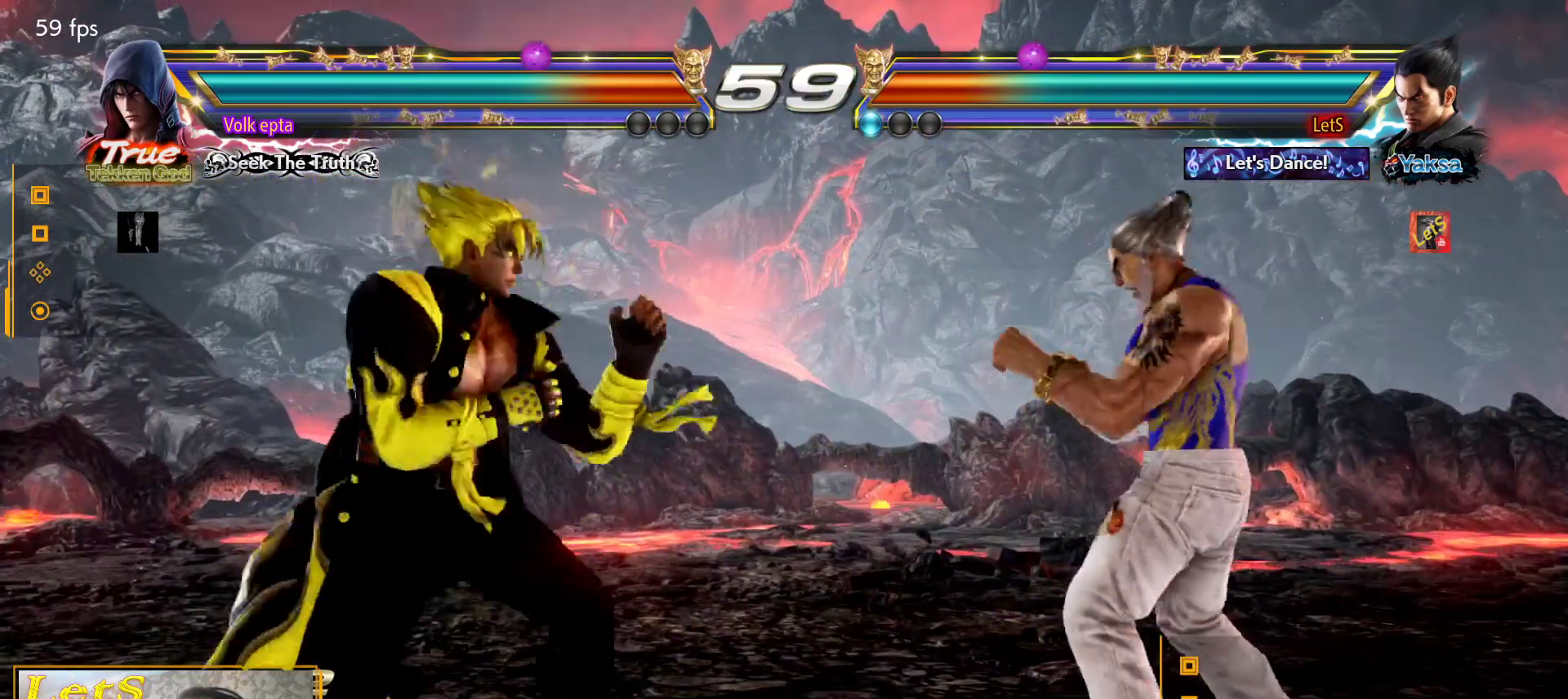
{"buttons": [], "left_stick": "center", "right_stick": "center", "events": [[33, "DPAD_RIGHT", "up"], [100, "DPAD_RIGHT", "down"], [267, "DPAD_RIGHT", "up"], [333, "DPAD_DOWN", "down"], [333, "DPAD_LEFT", "down"], [367, "TRIANGLE", "down"], [467, "DPAD_DOWN", "up"], [467, "DPAD_LEFT", "up"], [500, "TRIANGLE", "up"]]}
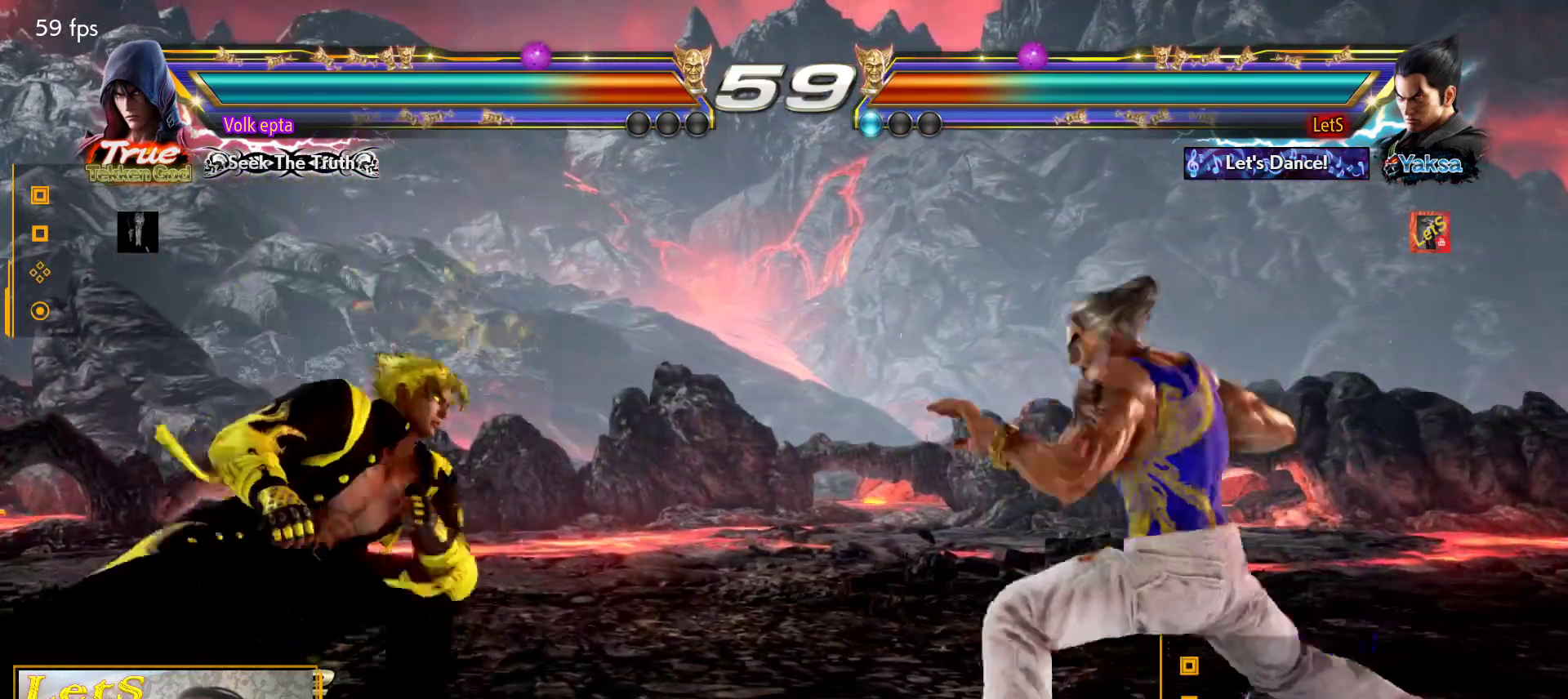
{"buttons": [], "left_stick": "center", "right_stick": "center", "events": []}
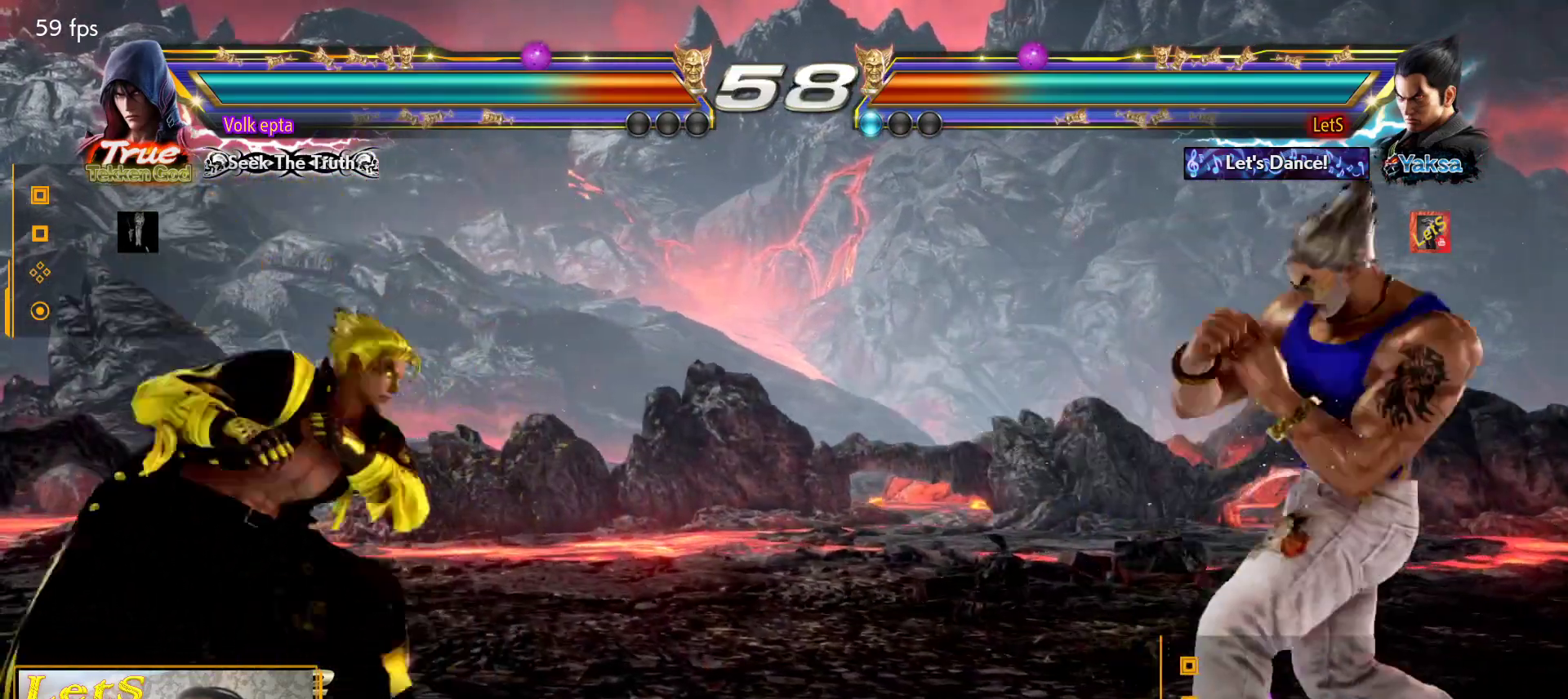
{"buttons": ["DPAD_RIGHT"], "left_stick": "center", "right_stick": "center", "events": [[33, "DPAD_RIGHT", "down"], [133, "DPAD_RIGHT", "up"], [167, "DPAD_RIGHT", "down"], [300, "DPAD_DOWN", "down"], [367, "DPAD_DOWN", "up"], [433, "DPAD_RIGHT", "up"], [500, "DPAD_RIGHT", "down"]]}
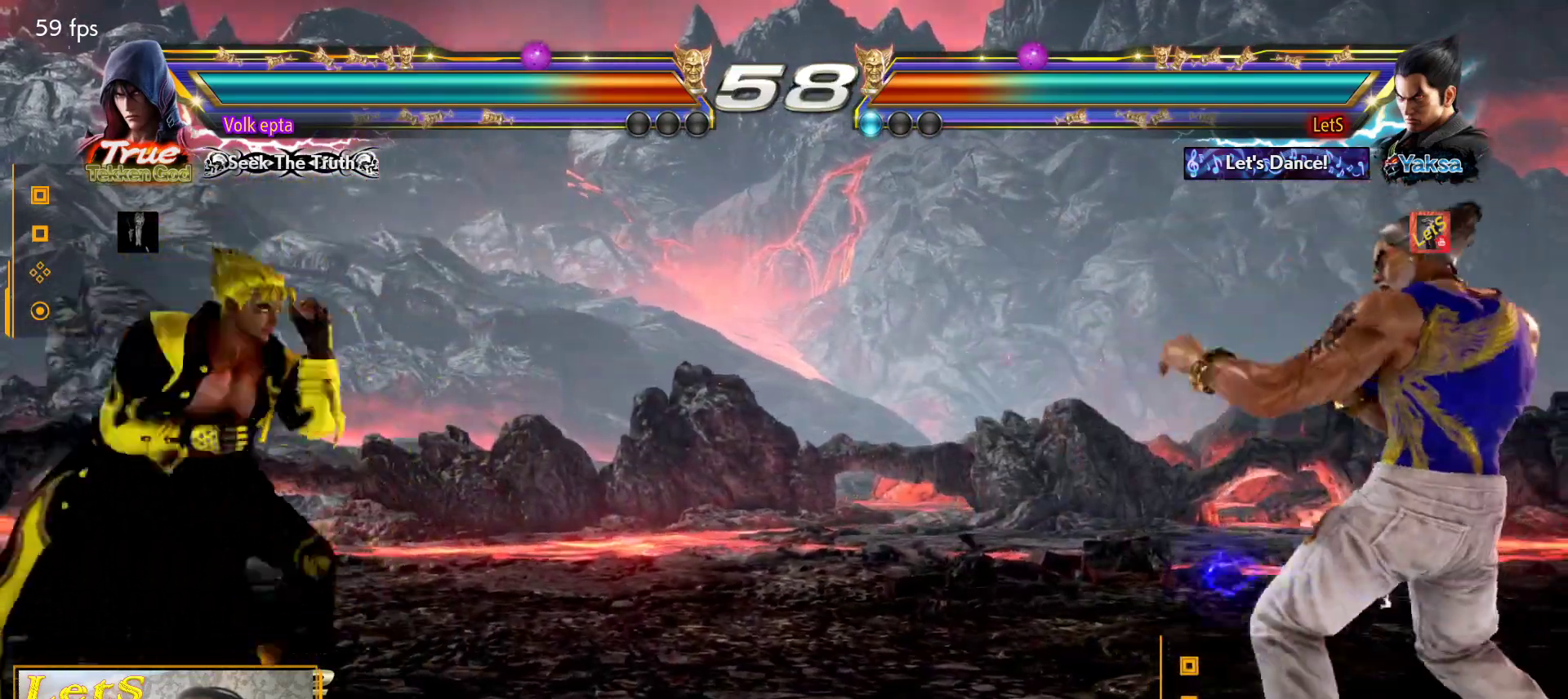
{"buttons": ["CIRCLE", "DPAD_RIGHT"], "left_stick": "center", "right_stick": "center", "events": [[133, "DPAD_DOWN", "down"], [167, "DPAD_DOWN", "up"], [233, "DPAD_RIGHT", "up"], [300, "DPAD_RIGHT", "down"], [400, "CIRCLE", "down"]]}
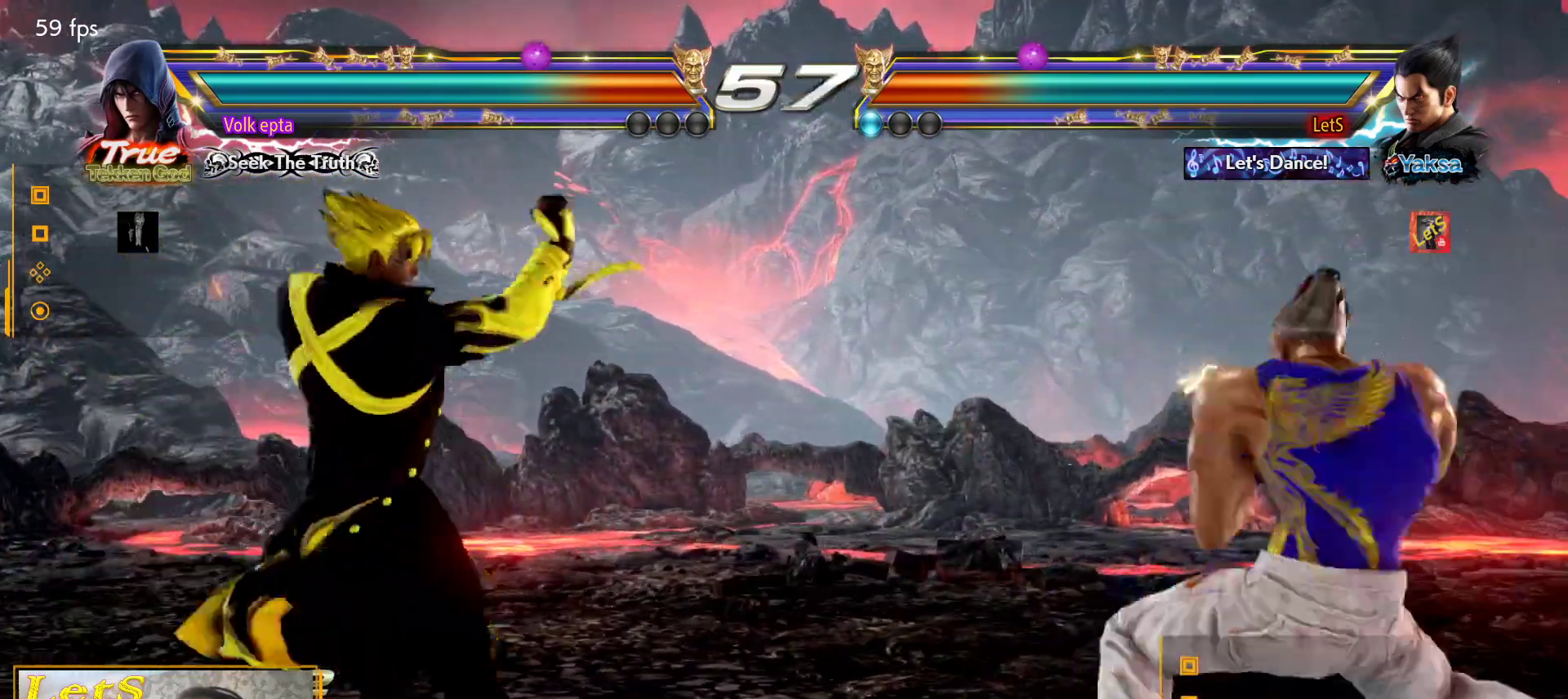
{"buttons": [], "left_stick": "center", "right_stick": "center", "events": [[67, "CIRCLE", "up"], [333, "DPAD_RIGHT", "up"]]}
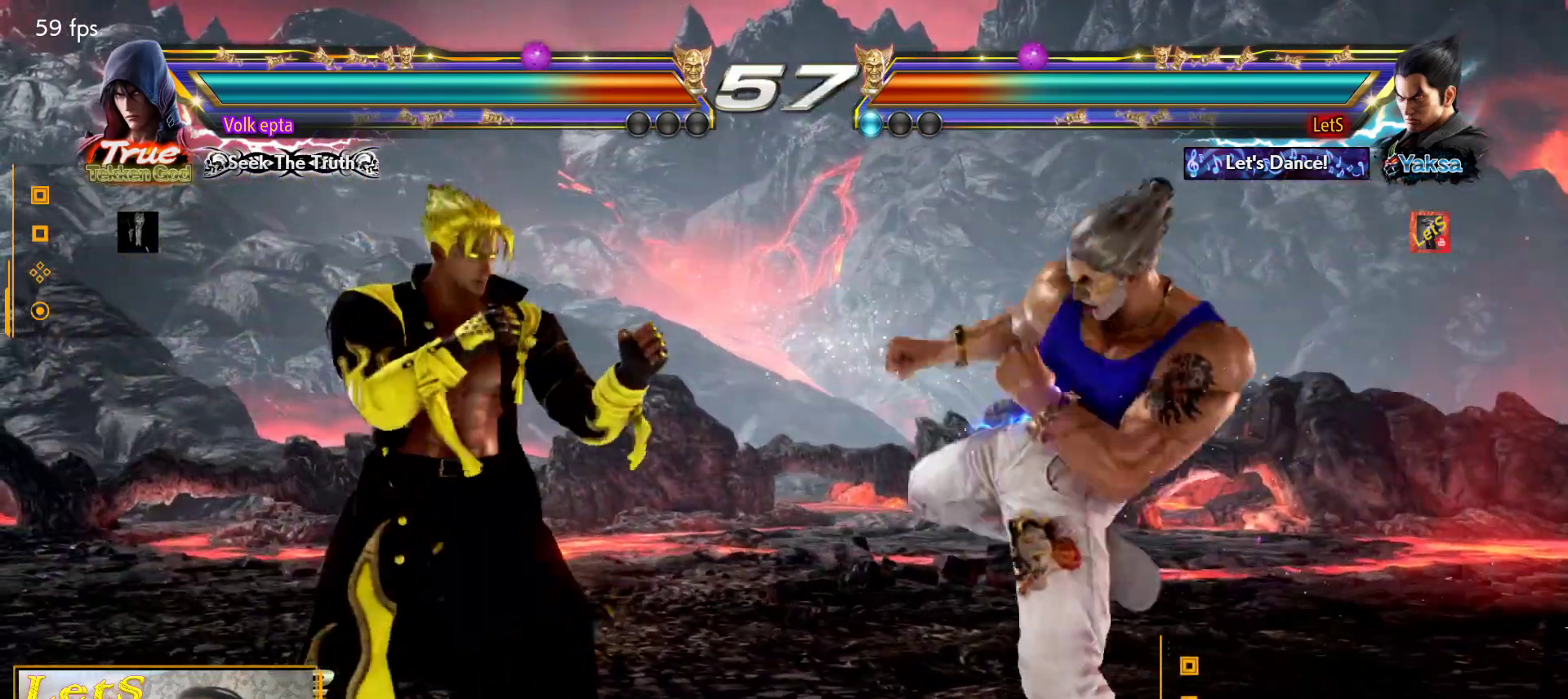
{"buttons": ["DPAD_RIGHT"], "left_stick": "center", "right_stick": "center", "events": [[33, "DPAD_RIGHT", "down"], [133, "DPAD_RIGHT", "up"], [167, "DPAD_RIGHT", "down"]]}
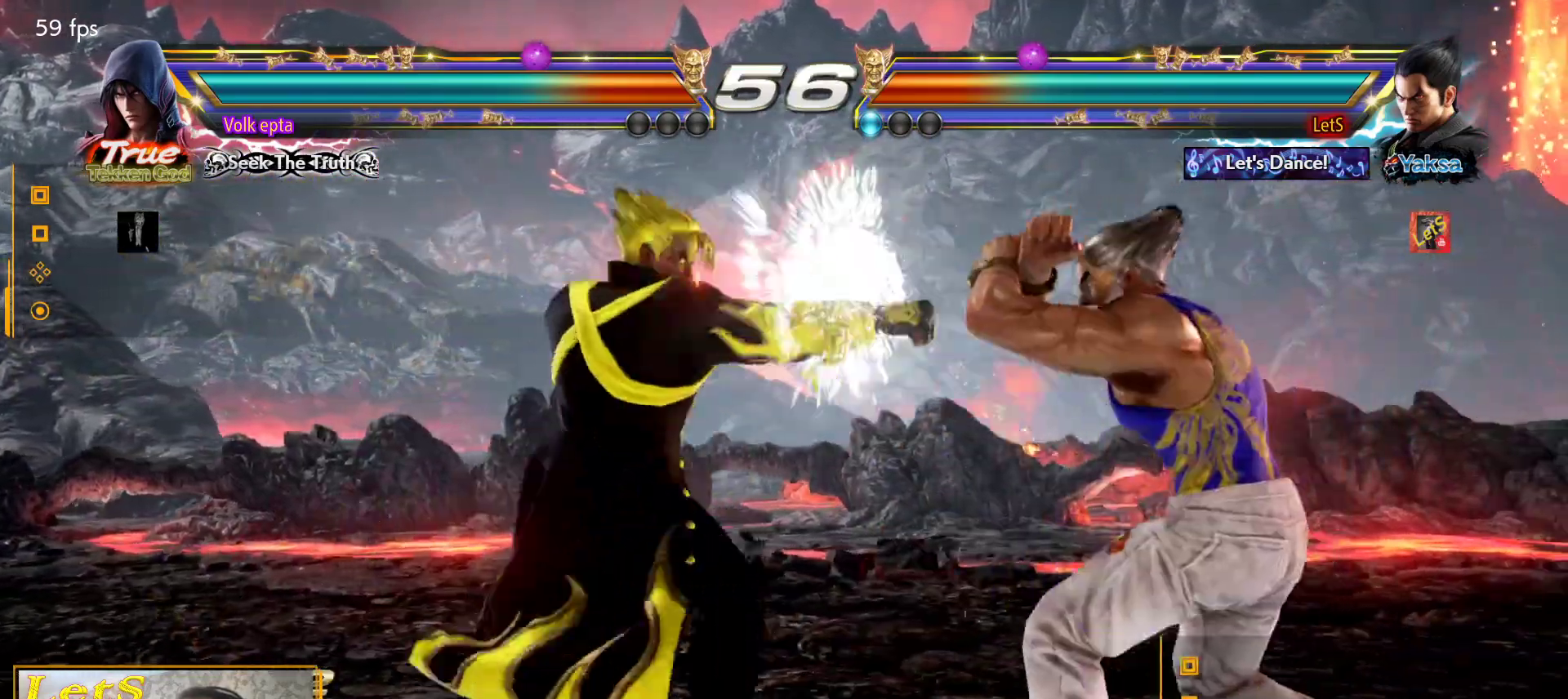
{"buttons": ["DPAD_RIGHT"], "left_stick": "center", "right_stick": "center", "events": [[133, "DPAD_DOWN", "down"], [233, "DPAD_DOWN", "up"], [300, "DPAD_RIGHT", "up"], [333, "DPAD_RIGHT", "down"]]}
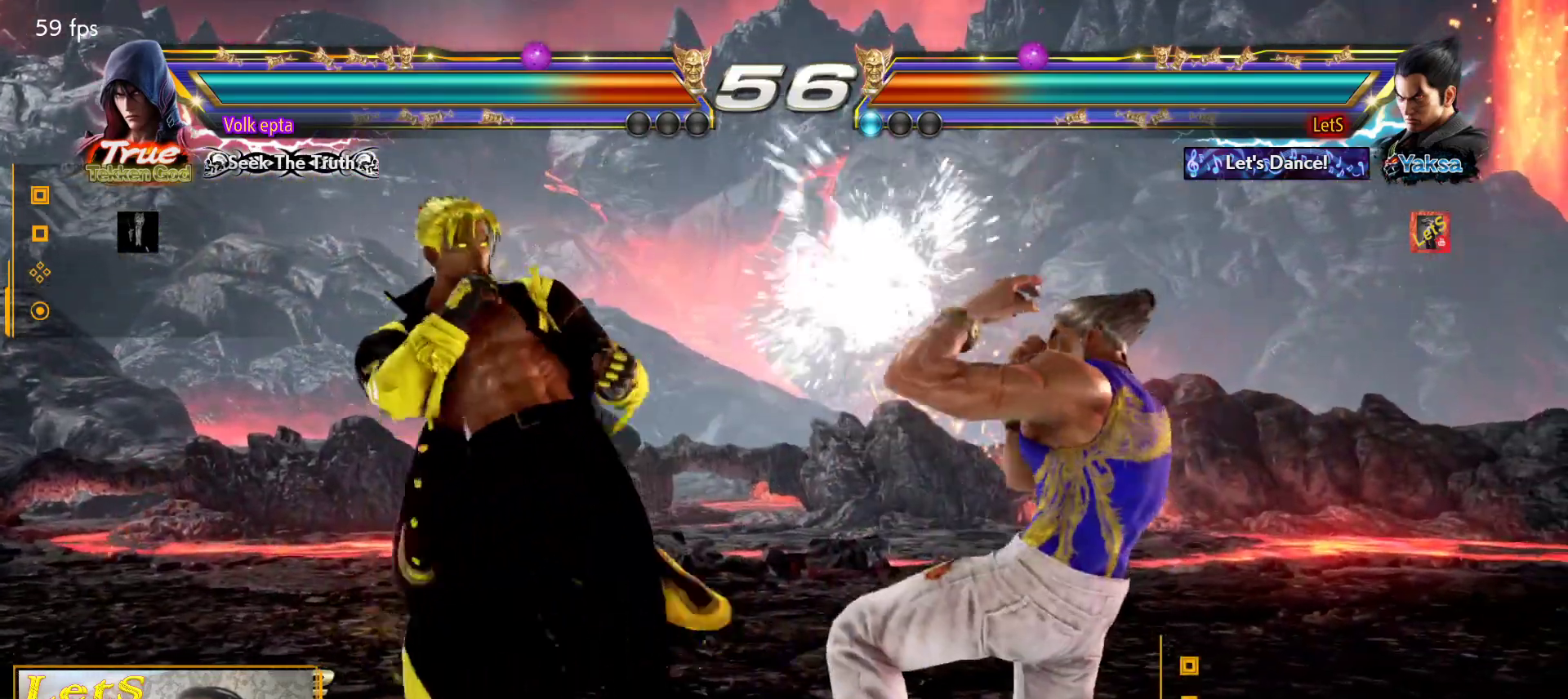
{"buttons": ["TRIANGLE", "DPAD_DOWN", "DPAD_LEFT"], "left_stick": "center", "right_stick": "center", "events": [[67, "DPAD_RIGHT", "up"], [167, "DPAD_UP", "down"], [233, "DPAD_UP", "up"], [400, "DPAD_LEFT", "down"], [433, "DPAD_LEFT", "up"], [500, "DPAD_DOWN", "down"], [500, "DPAD_LEFT", "down"], [500, "TRIANGLE", "down"]]}
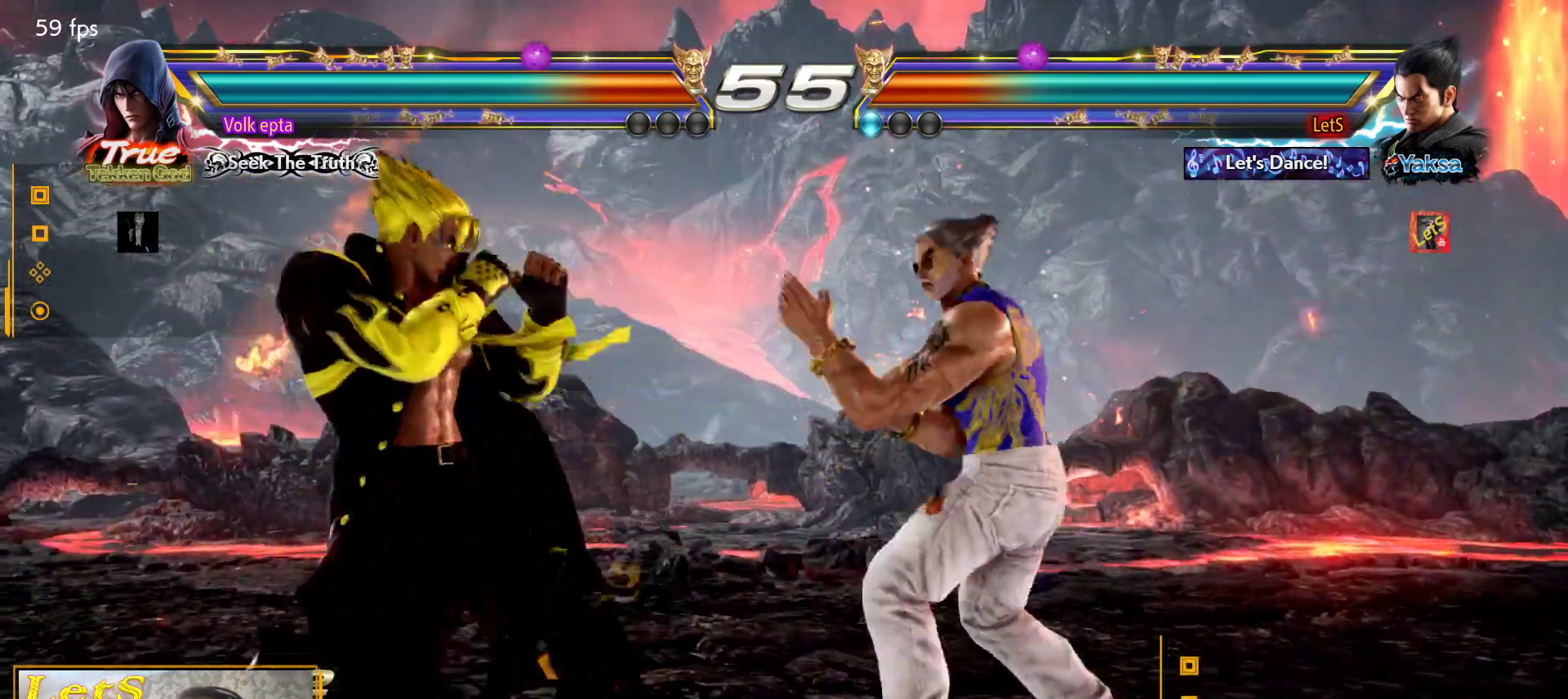
{"buttons": ["DPAD_LEFT"], "left_stick": "center", "right_stick": "center", "events": [[33, "DPAD_DOWN", "up"], [67, "DPAD_LEFT", "up"], [67, "TRIANGLE", "up"], [467, "DPAD_LEFT", "down"]]}
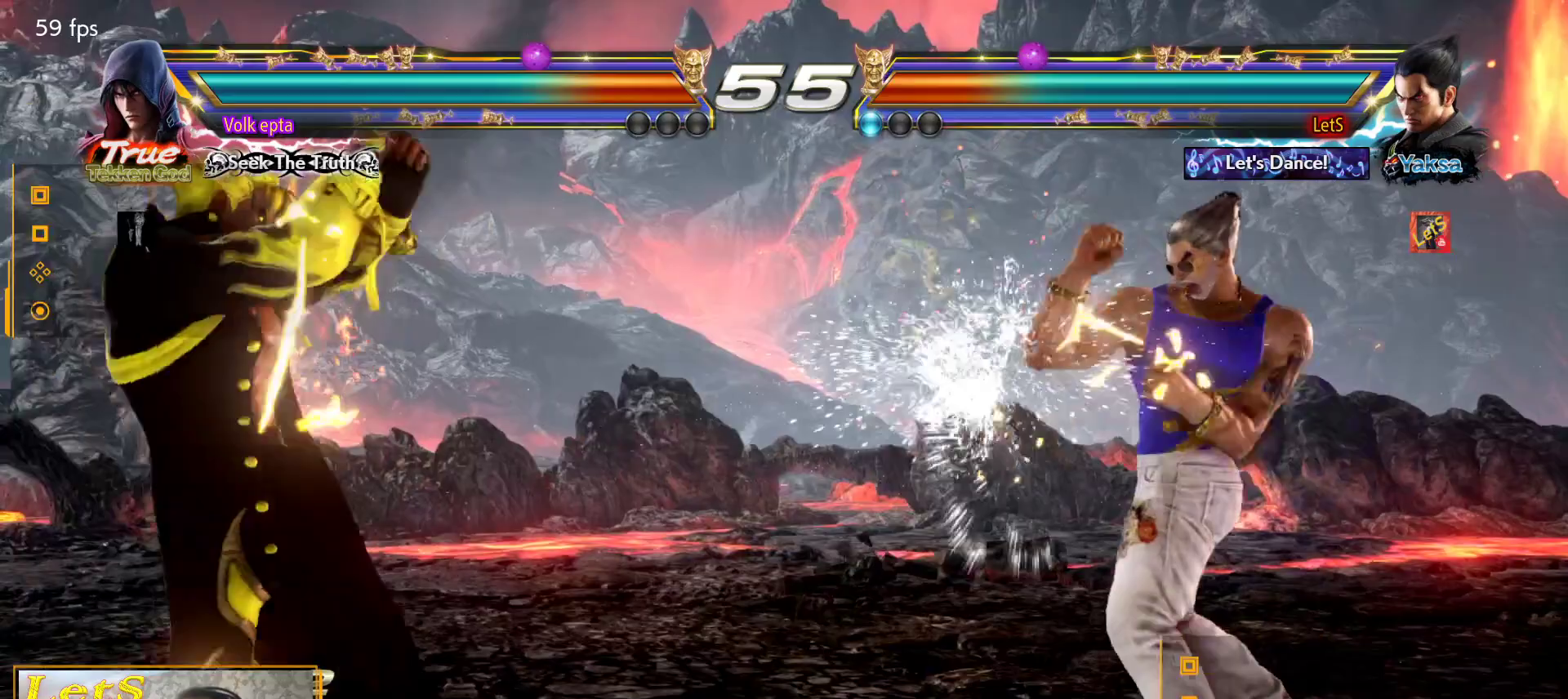
{"buttons": [], "left_stick": "center", "right_stick": "center", "events": [[33, "DPAD_LEFT", "up"], [100, "DPAD_LEFT", "down"], [167, "DPAD_LEFT", "up"], [200, "DPAD_RIGHT", "down"], [300, "DPAD_RIGHT", "up"], [367, "DPAD_RIGHT", "down"], [433, "DPAD_RIGHT", "up"]]}
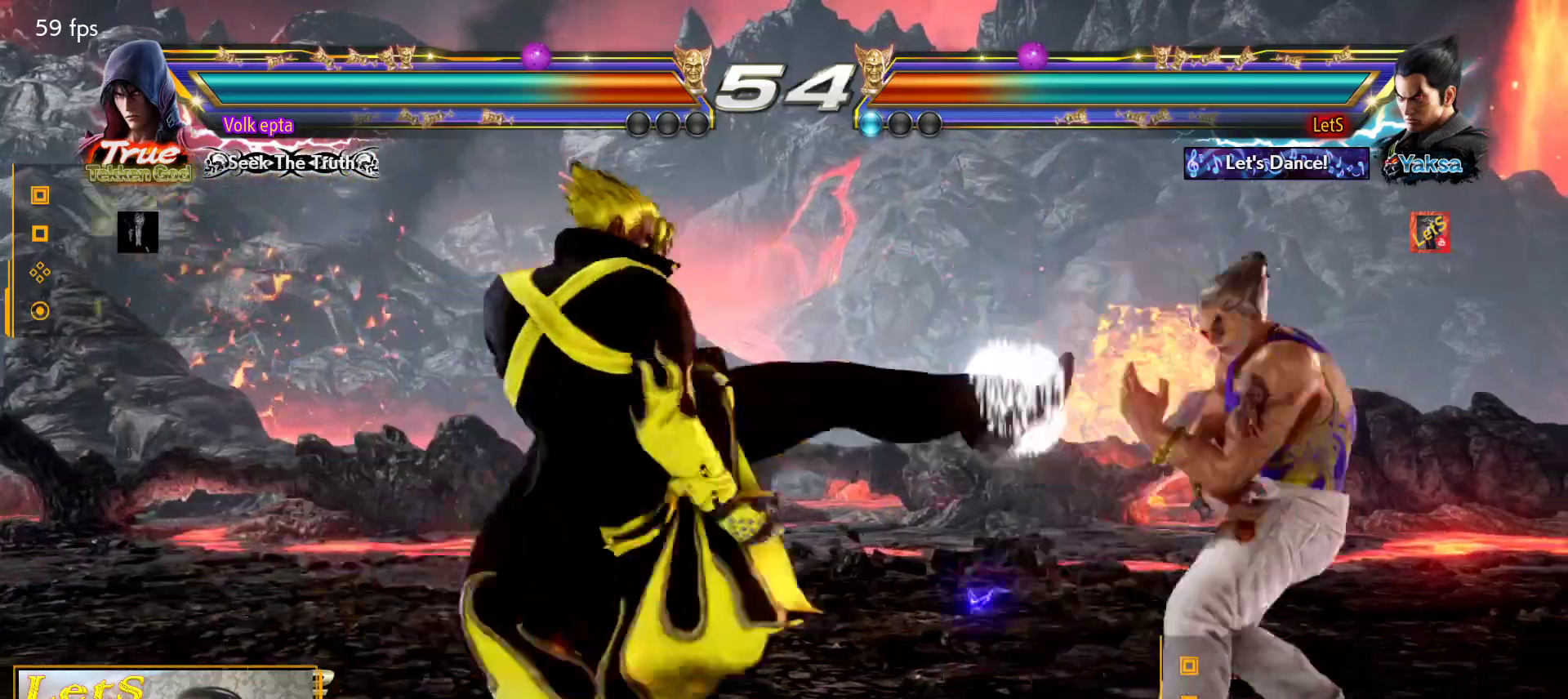
{"buttons": ["TRIANGLE", "DPAD_DOWN", "DPAD_LEFT"], "left_stick": "center", "right_stick": "center", "events": [[33, "DPAD_LEFT", "down"], [67, "DPAD_DOWN", "down"], [100, "TRIANGLE", "down"], [167, "DPAD_DOWN", "up"], [200, "DPAD_LEFT", "up"], [233, "TRIANGLE", "up"], [433, "DPAD_DOWN", "down"], [433, "DPAD_LEFT", "down"], [433, "TRIANGLE", "down"]]}
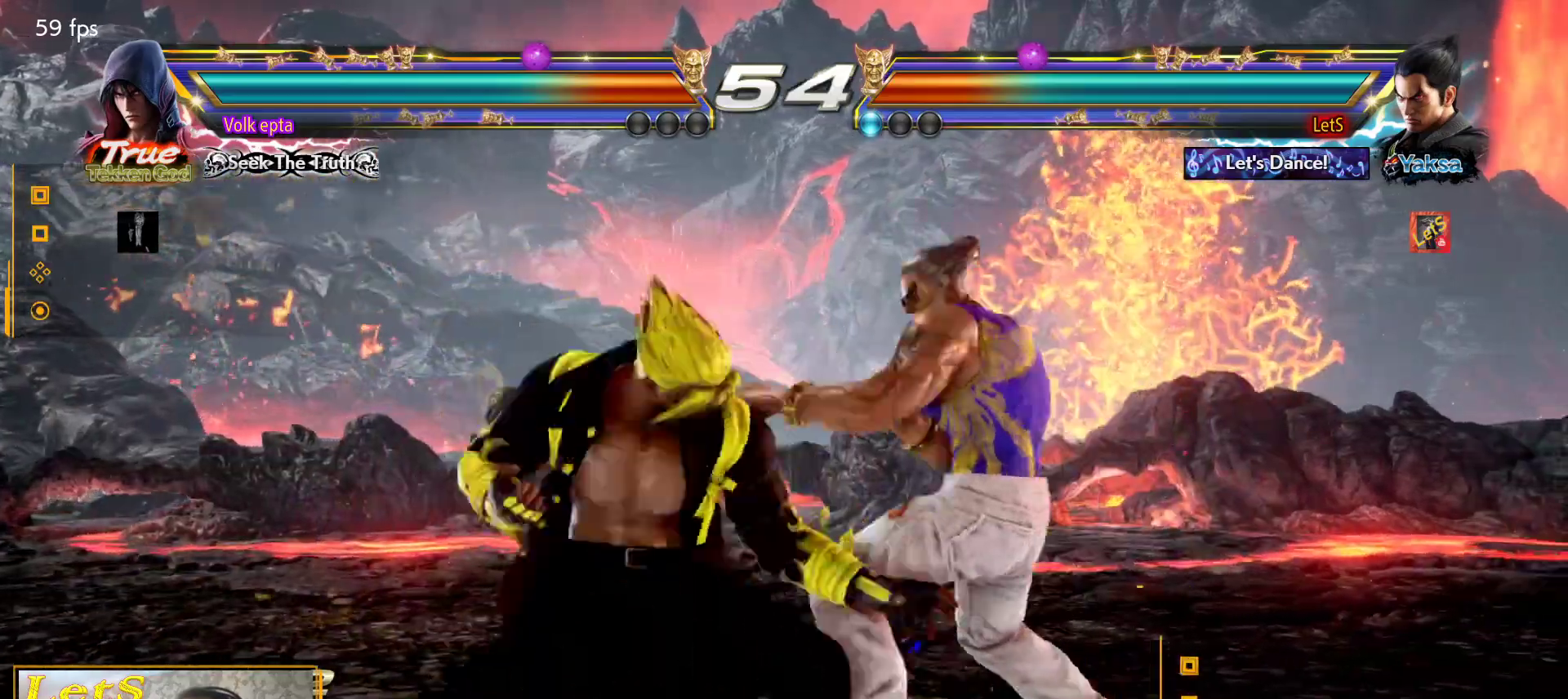
{"buttons": [], "left_stick": "center", "right_stick": "center", "events": [[67, "DPAD_DOWN", "up"], [67, "DPAD_LEFT", "up"], [67, "TRIANGLE", "up"]]}
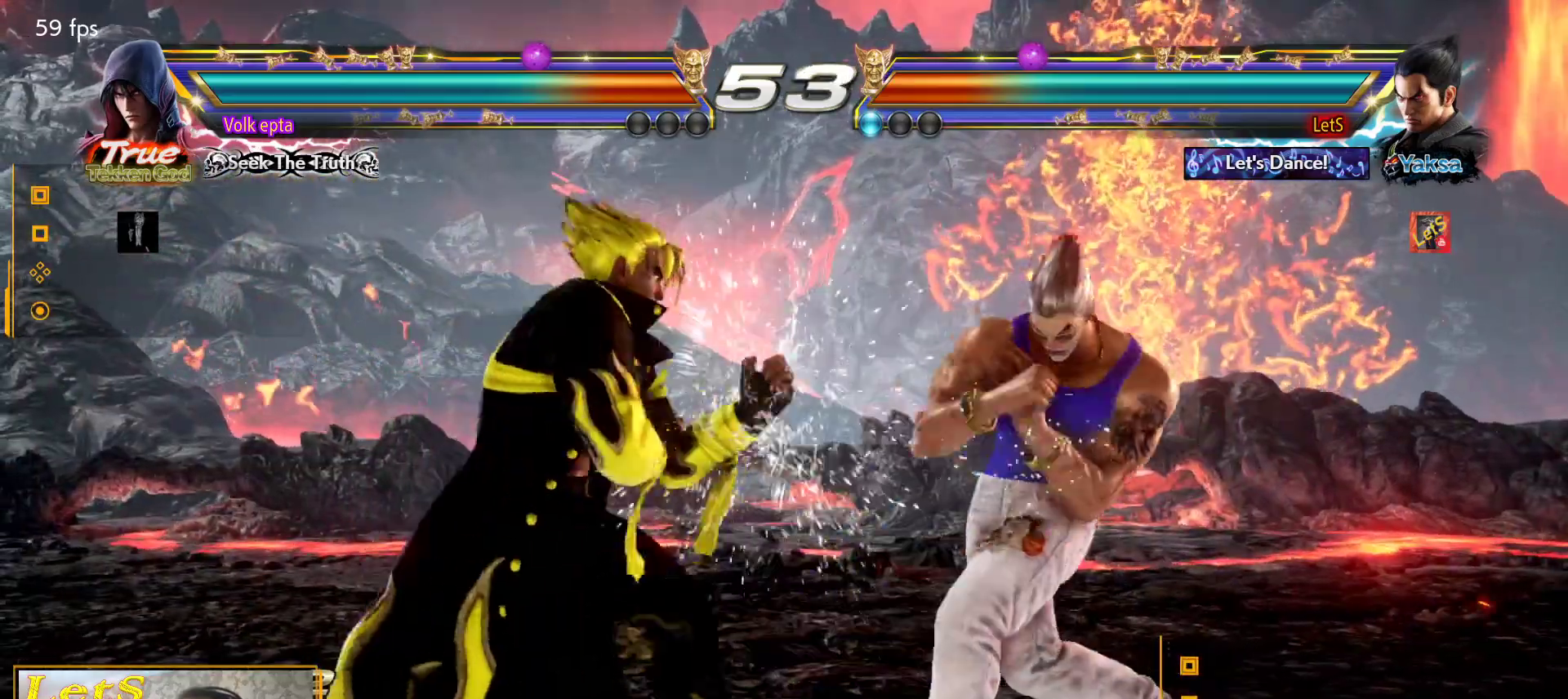
{"buttons": ["DPAD_RIGHT"], "left_stick": "center", "right_stick": "center", "events": [[33, "DPAD_RIGHT", "down"], [100, "DPAD_RIGHT", "up"], [133, "DPAD_RIGHT", "down"]]}
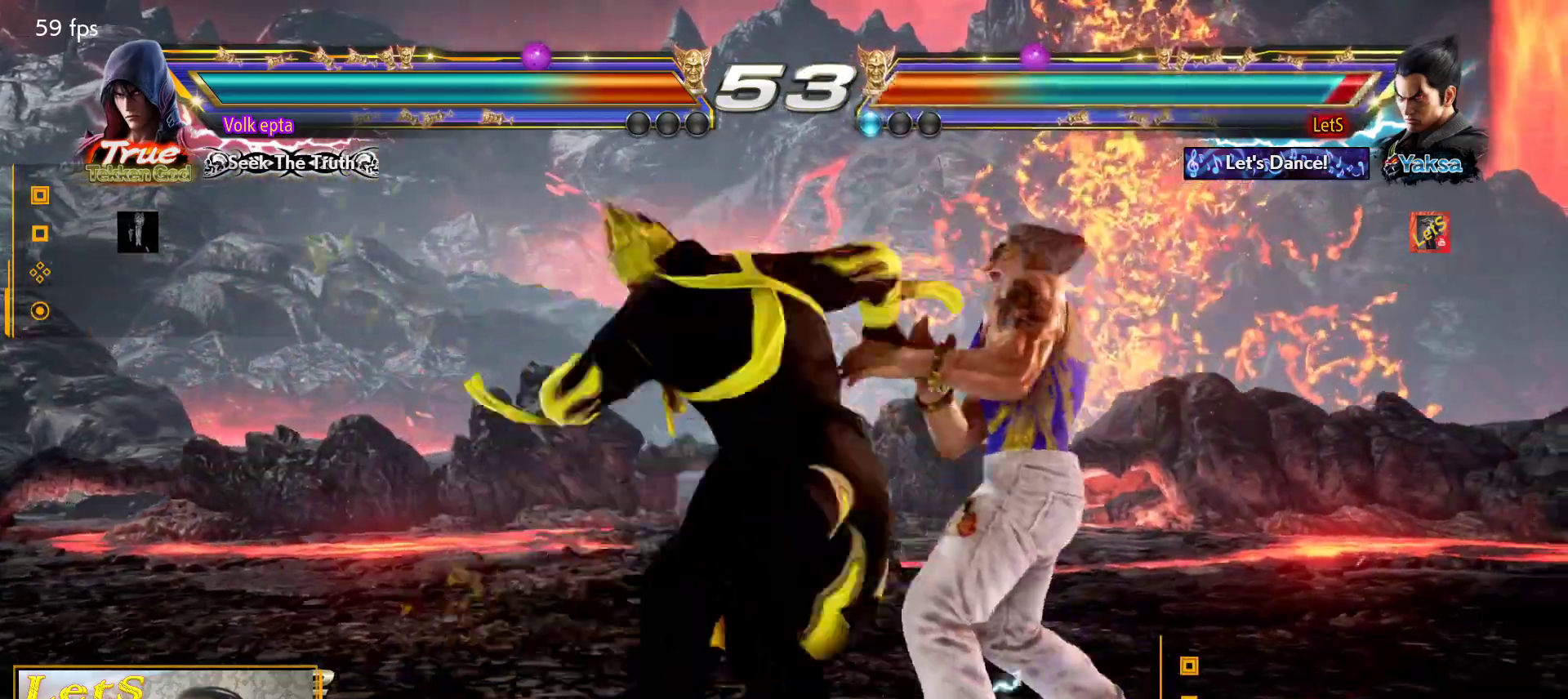
{"buttons": ["SQUARE"], "left_stick": "center", "right_stick": "center", "events": [[200, "DPAD_RIGHT", "up"], [367, "SQUARE", "down"], [433, "SQUARE", "up"], [500, "SQUARE", "down"]]}
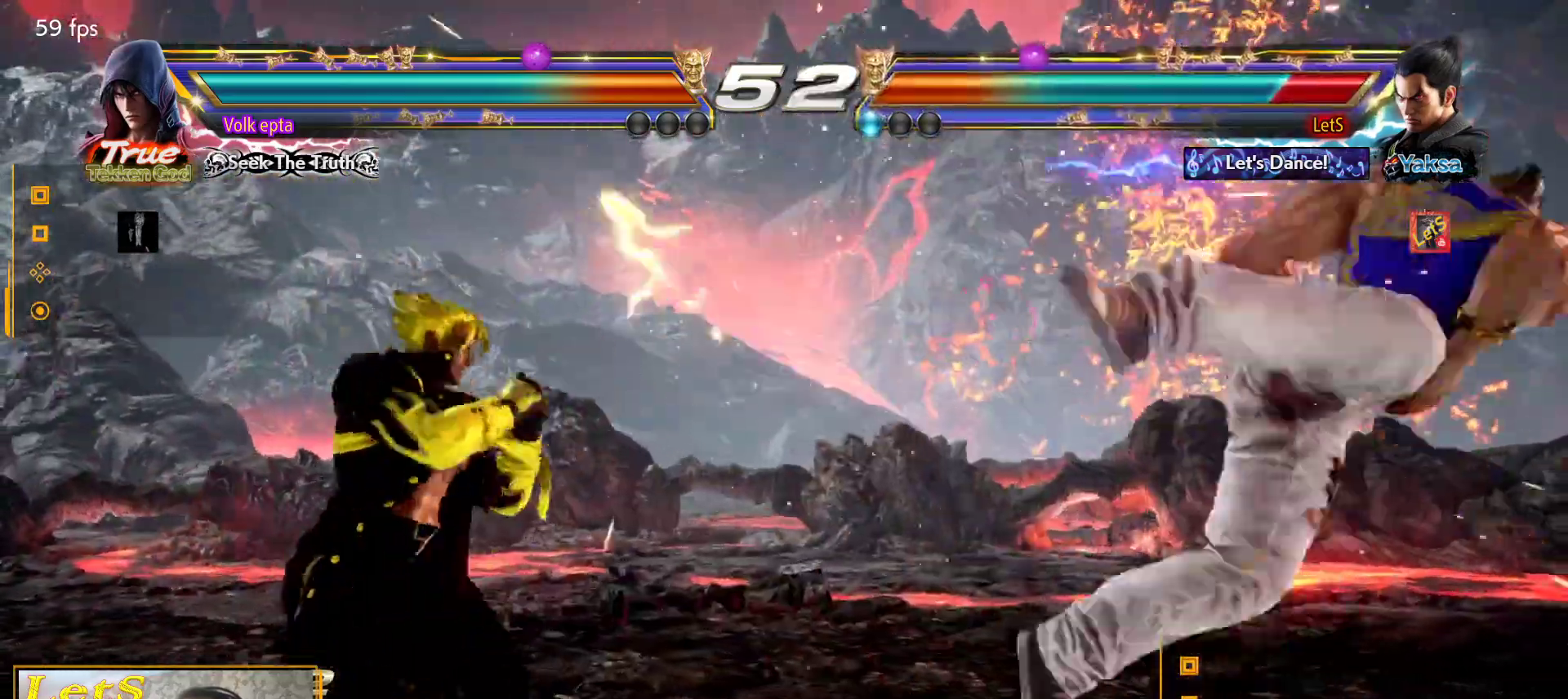
{"buttons": ["SQUARE"], "left_stick": "center", "right_stick": "center", "events": [[100, "SQUARE", "up"], [167, "SQUARE", "down"], [233, "SQUARE", "up"], [300, "SQUARE", "down"], [367, "SQUARE", "up"], [433, "SQUARE", "down"]]}
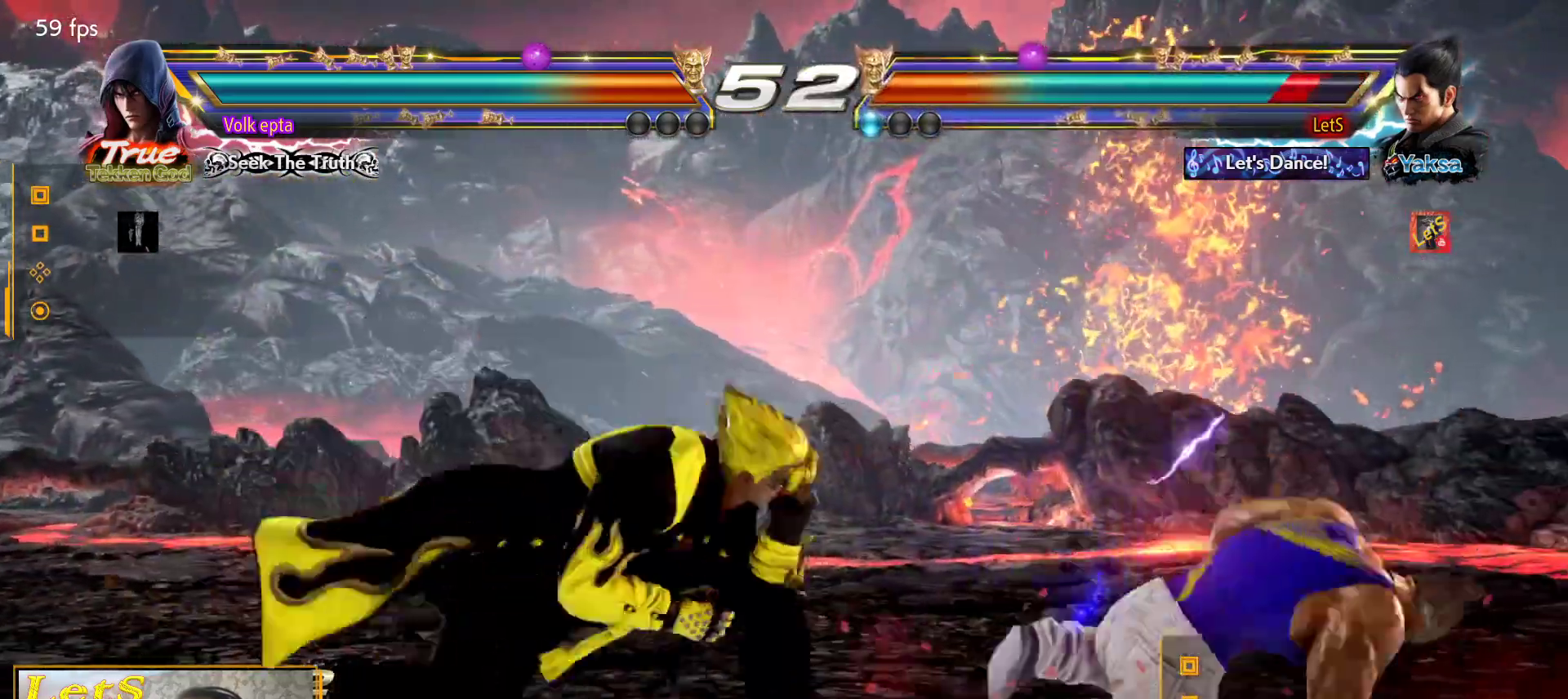
{"buttons": [], "left_stick": "center", "right_stick": "center", "events": [[67, "SQUARE", "up"], [233, "DPAD_UP", "down"], [333, "DPAD_UP", "up"], [367, "DPAD_UP", "down"], [500, "DPAD_UP", "up"]]}
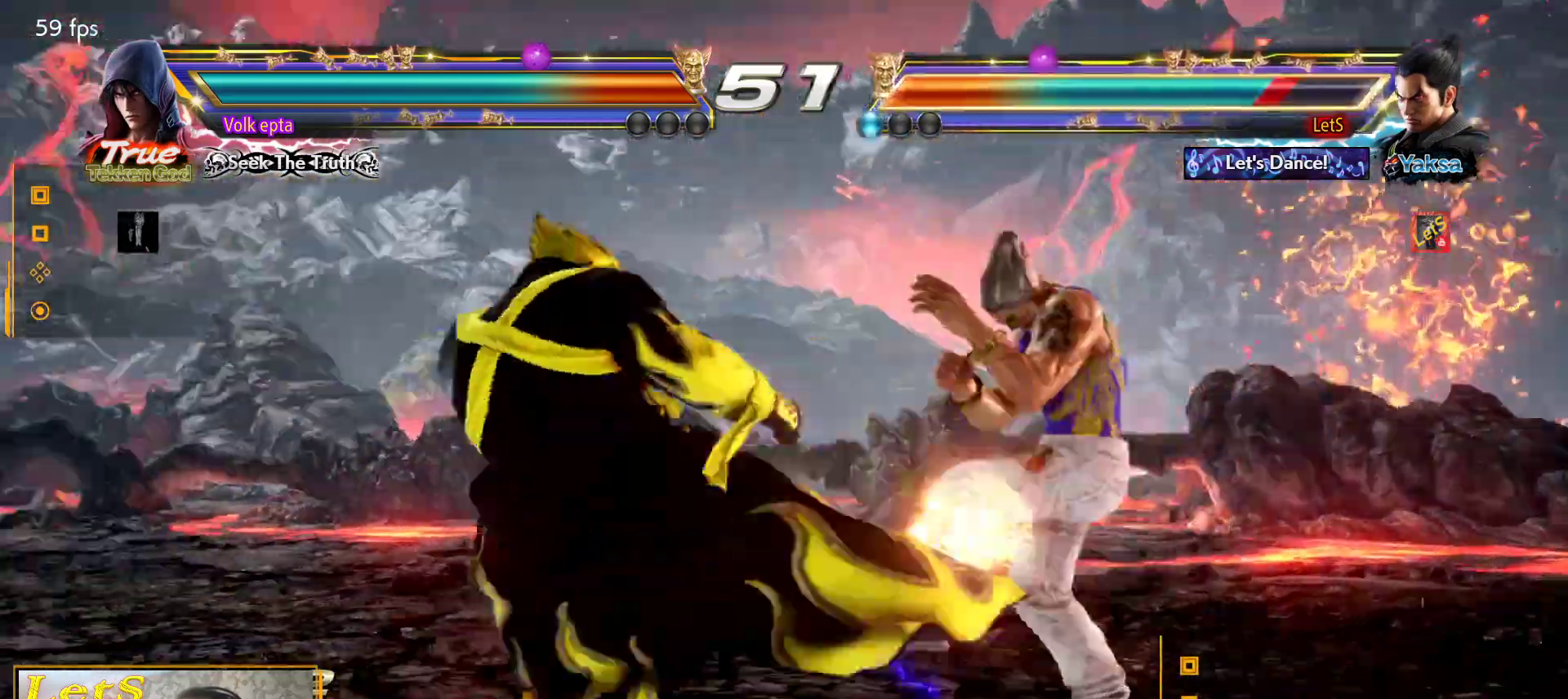
{"buttons": ["SQUARE"], "left_stick": "center", "right_stick": "center", "events": [[500, "SQUARE", "down"]]}
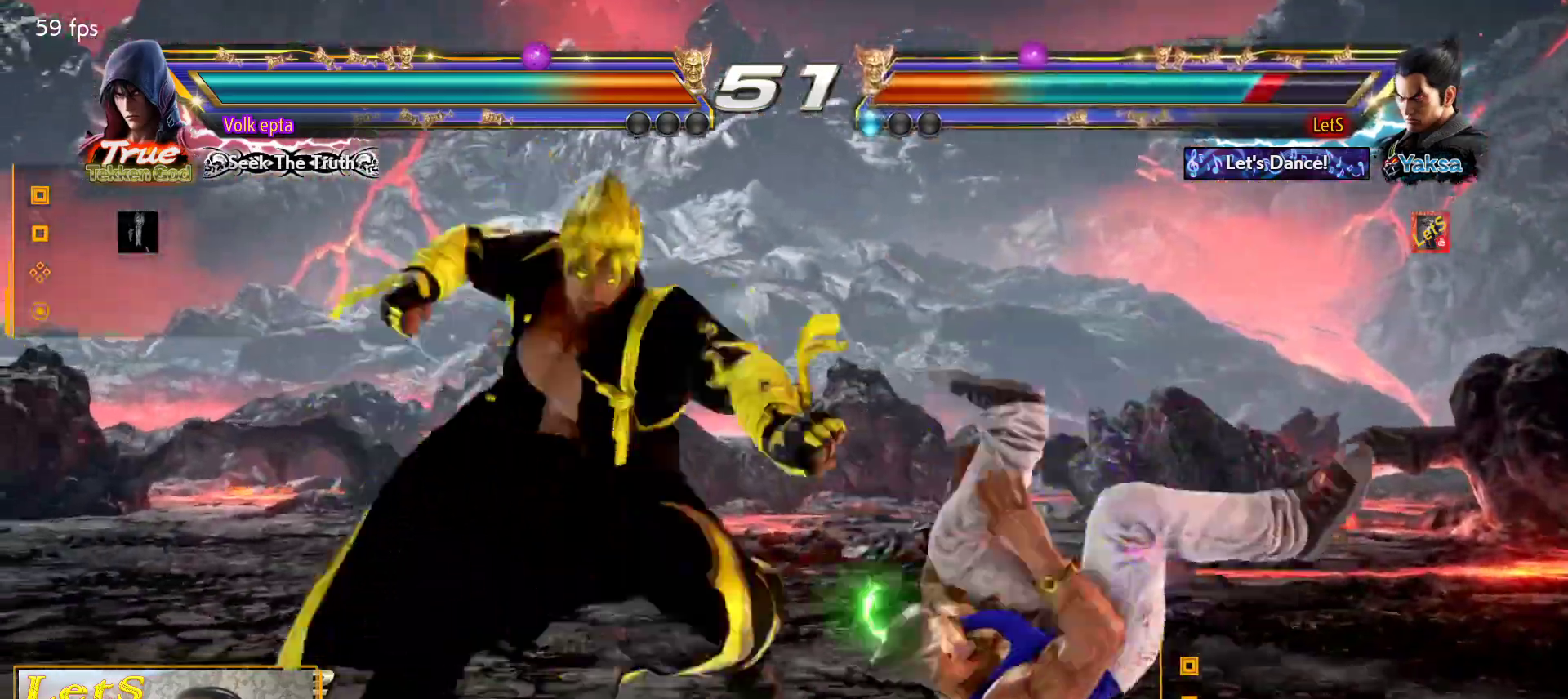
{"buttons": ["SQUARE"], "left_stick": "center", "right_stick": "center", "events": [[67, "SQUARE", "up"], [200, "SQUARE", "down"], [267, "SQUARE", "up"], [433, "SQUARE", "down"]]}
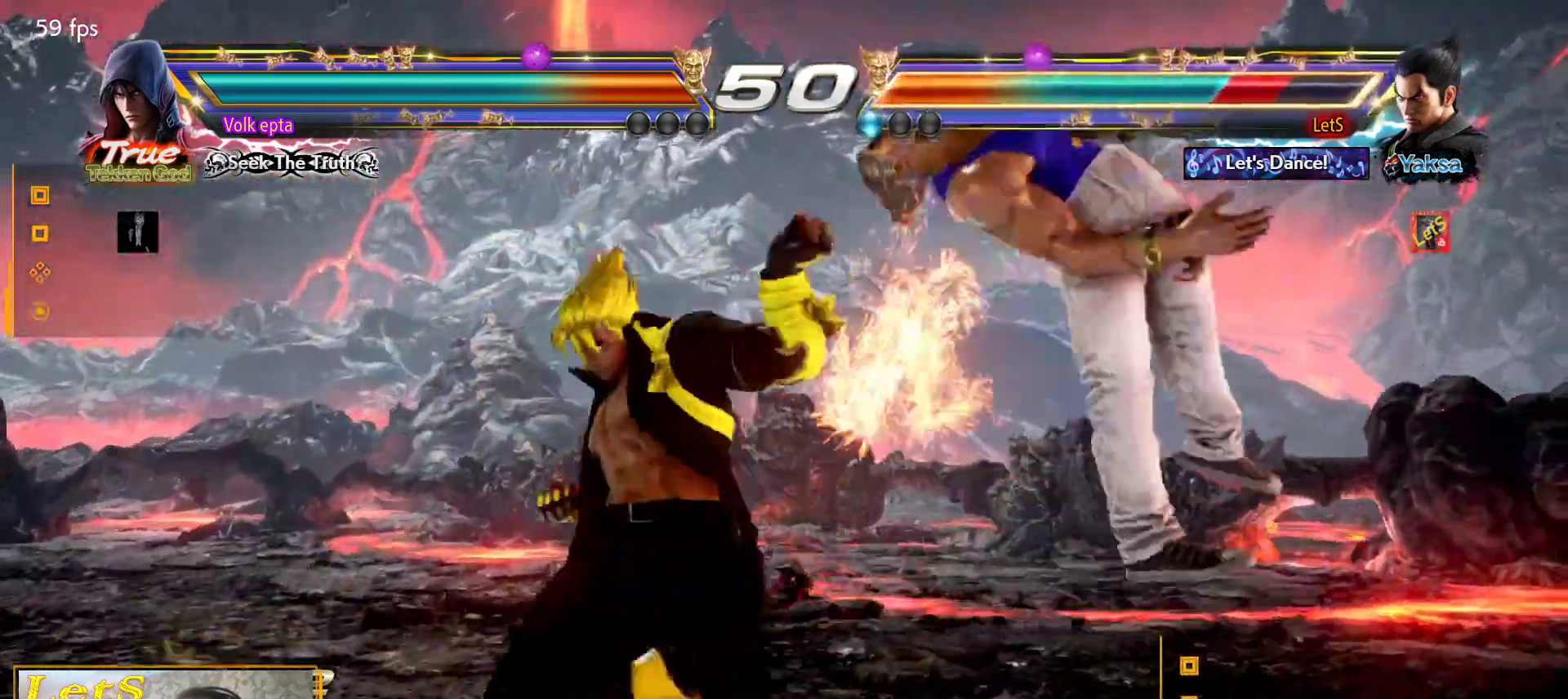
{"buttons": ["SQUARE"], "left_stick": "center", "right_stick": "center", "events": [[33, "SQUARE", "up"], [133, "SQUARE", "down"], [200, "SQUARE", "up"], [300, "SQUARE", "down"], [400, "SQUARE", "up"], [467, "SQUARE", "down"]]}
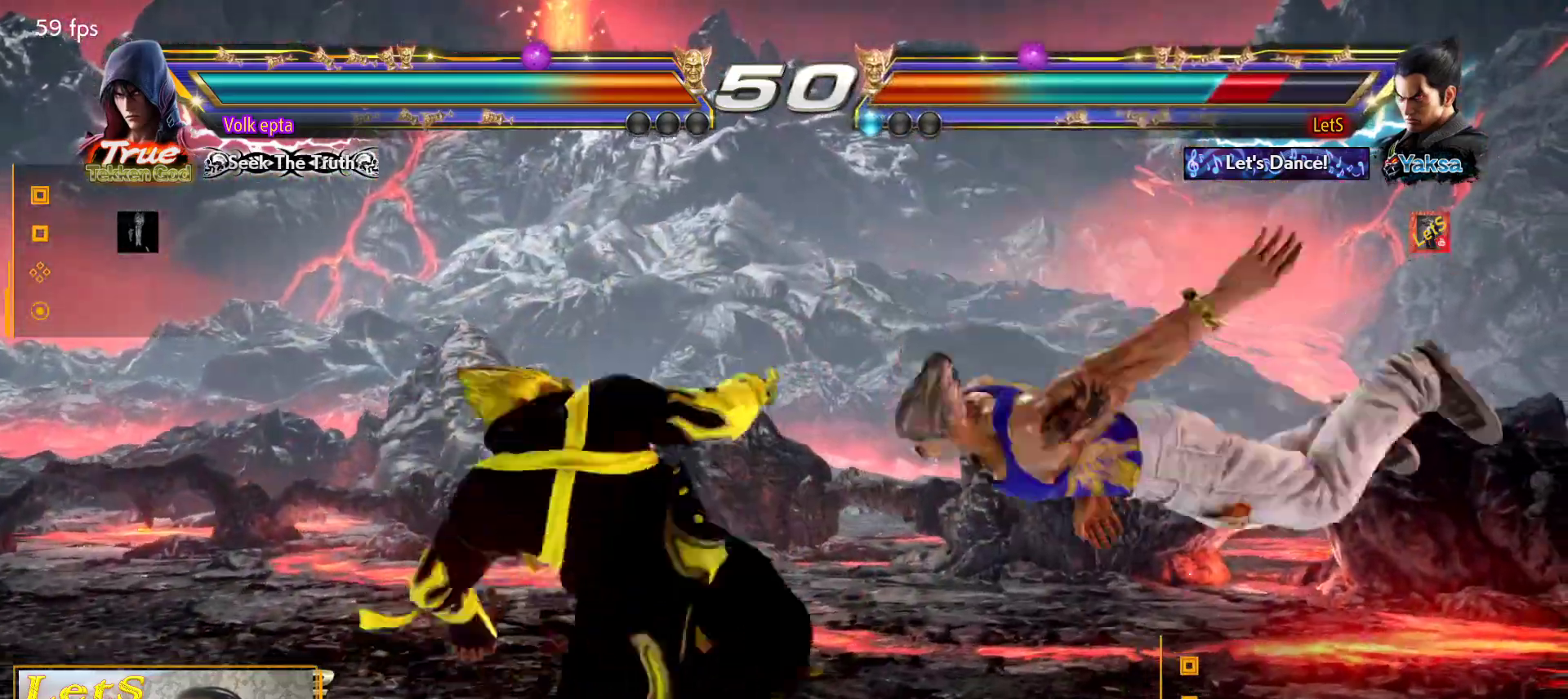
{"buttons": ["SQUARE"], "left_stick": "center", "right_stick": "center", "events": [[67, "SQUARE", "up"], [167, "SQUARE", "down"], [233, "SQUARE", "up"], [333, "SQUARE", "down"], [400, "SQUARE", "up"], [500, "SQUARE", "down"]]}
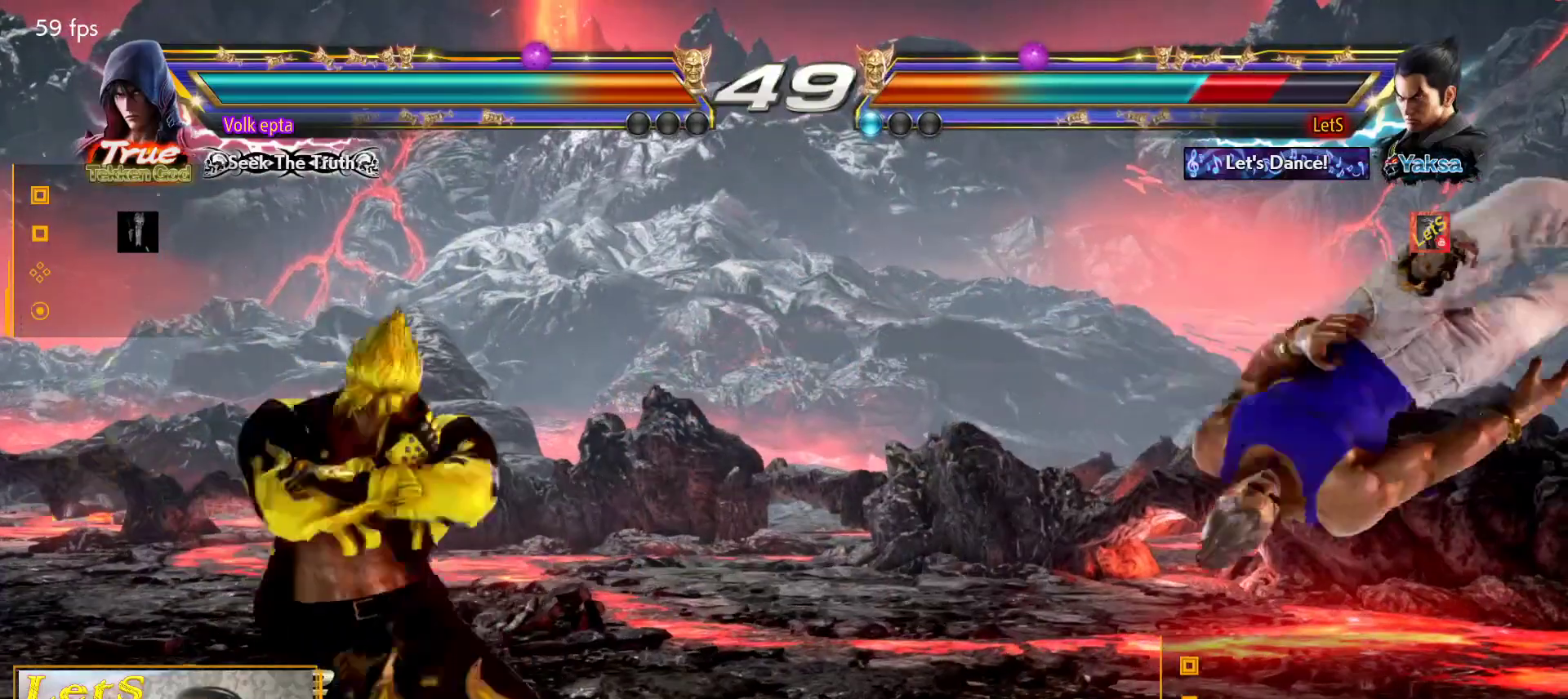
{"buttons": ["SQUARE"], "left_stick": "center", "right_stick": "center", "events": [[67, "SQUARE", "up"], [133, "SQUARE", "down"], [233, "SQUARE", "up"], [333, "SQUARE", "down"], [400, "SQUARE", "up"], [467, "SQUARE", "down"]]}
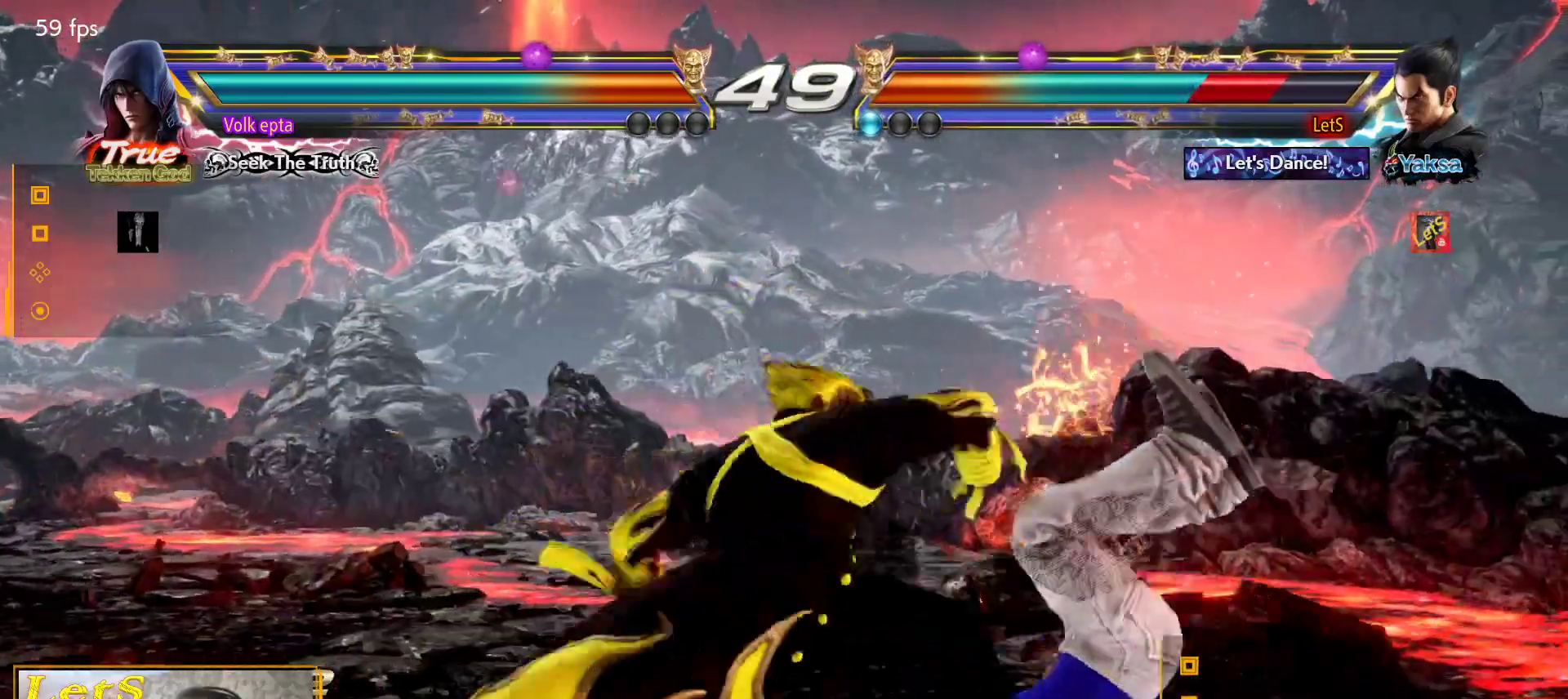
{"buttons": ["SQUARE"], "left_stick": "center", "right_stick": "center", "events": [[67, "SQUARE", "up"], [133, "SQUARE", "down"], [267, "SQUARE", "up"], [333, "SQUARE", "down"], [400, "SQUARE", "up"], [500, "SQUARE", "down"]]}
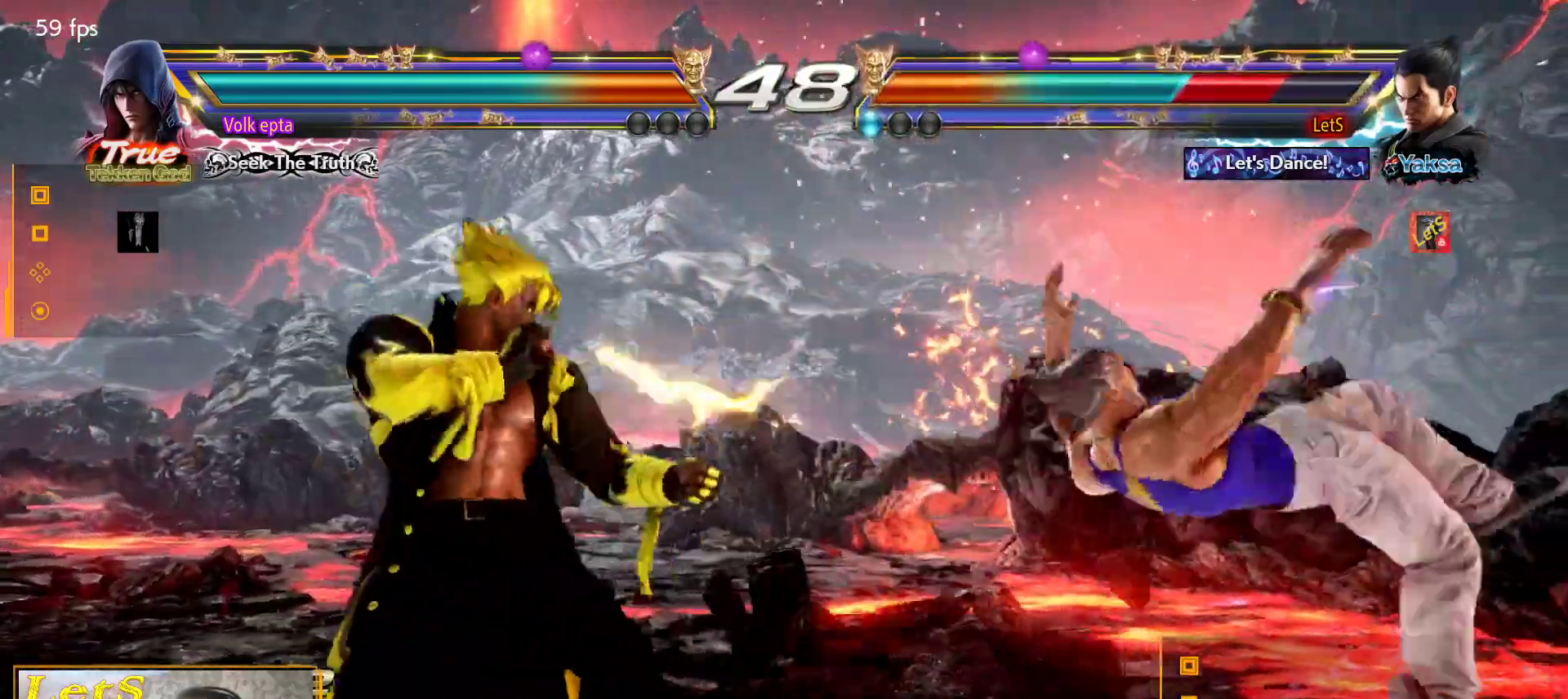
{"buttons": [], "left_stick": "center", "right_stick": "center", "events": [[67, "SQUARE", "up"], [133, "SQUARE", "down"], [233, "SQUARE", "up"], [300, "SQUARE", "down"], [433, "SQUARE", "up"]]}